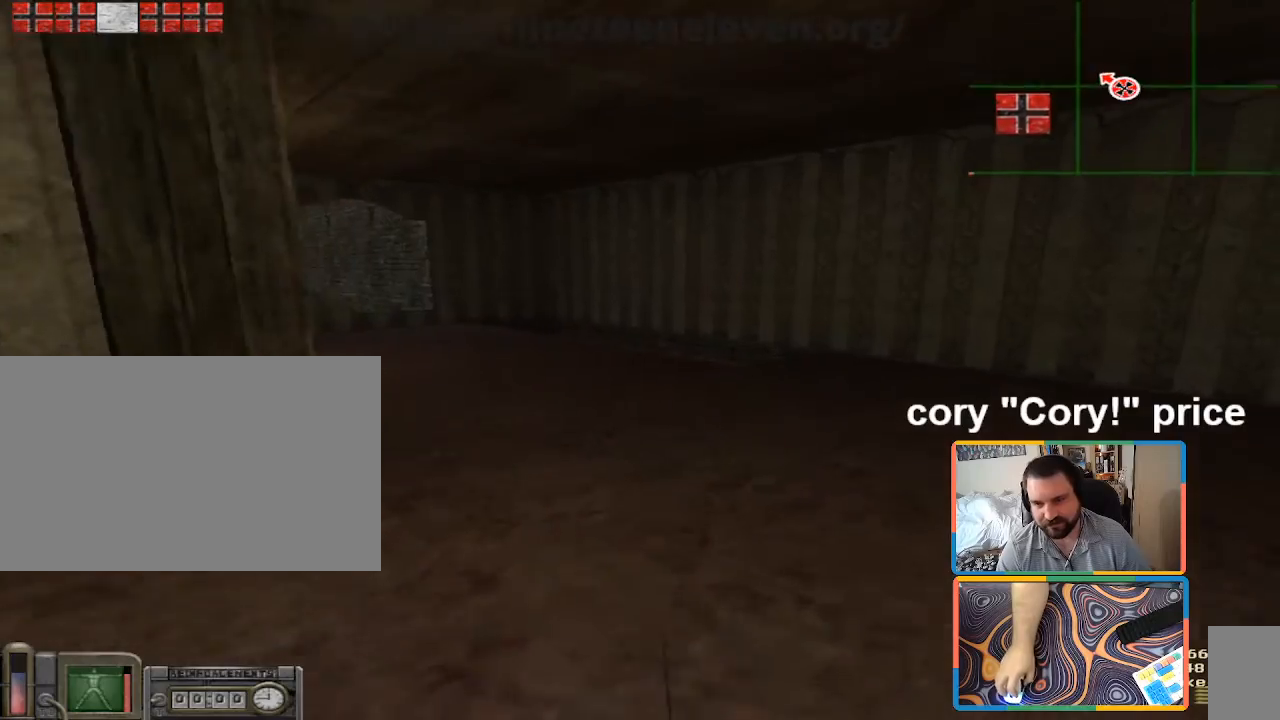
Gameplay with keyboard and mouse; each line is a JSON object with the keys and mouse buttons held at the frame after it. "events" lists presses ("down") and releases ("up") of "1", "2", "3", "4", "5", "a", "alt", "b", "c", "ctrl", "d", "e", "f", "g", "q", "r", "s", "shift", "space", "t", "tab", "tilde", "v", "w", "x", "z", "mouse_left", "mouse_wheel", "mouse_right", "mouse_mb4" and "mouse_mb5" between this image and that frame as [ms after this image, input, new state], when the widget could be followed in between. "mouse_left", "mouse_wheel", "mouse_right", "mouse_mb4", "mouse_mb5" = the "left", "wheel", "right", "mb4", "mb5" buttons of the "mouse" list. No other keys are recorded. "wheel" means that the mouse wheel is clicked or scrolled. Mouse movement is not recorded.
{"keys": ["ctrl", "w"], "mouse": [], "events": [[133, "d", "up"], [417, "shift", "up"], [467, "ctrl", "down"]]}
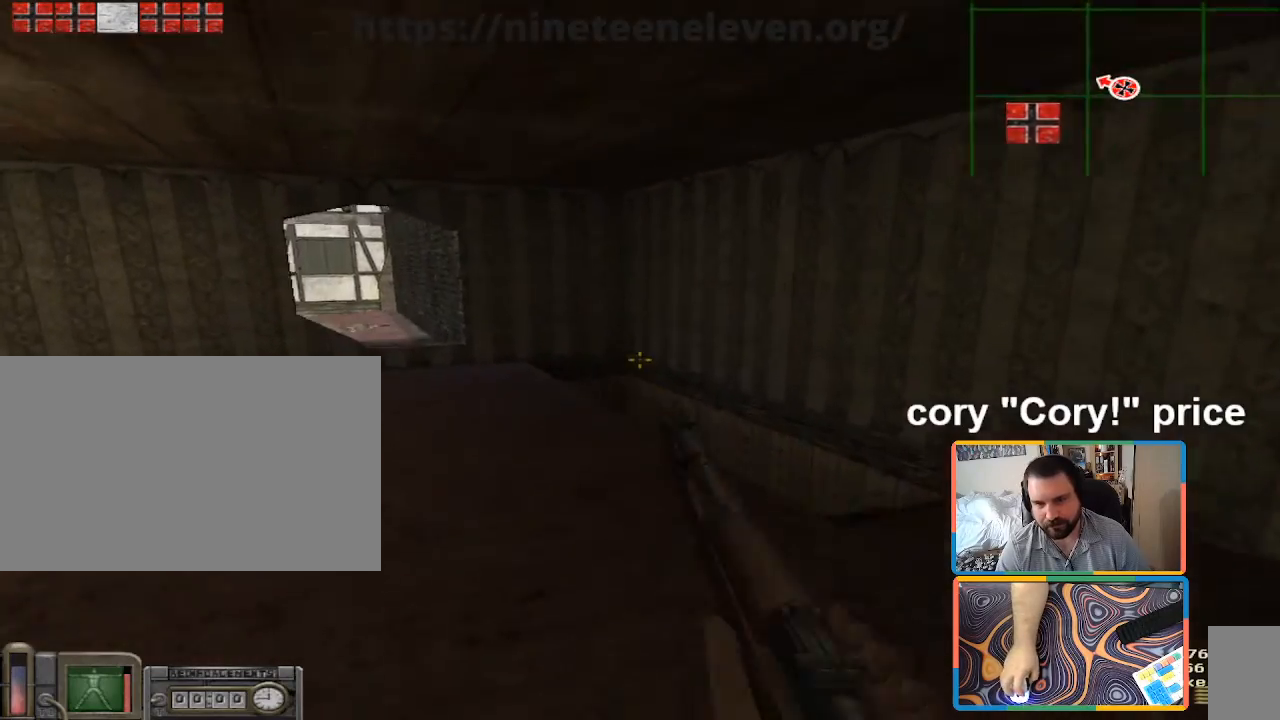
{"keys": ["d"], "mouse": [], "events": [[17, "ctrl", "up"], [17, "w", "up"], [100, "ctrl", "down"], [333, "d", "down"], [383, "ctrl", "up"]]}
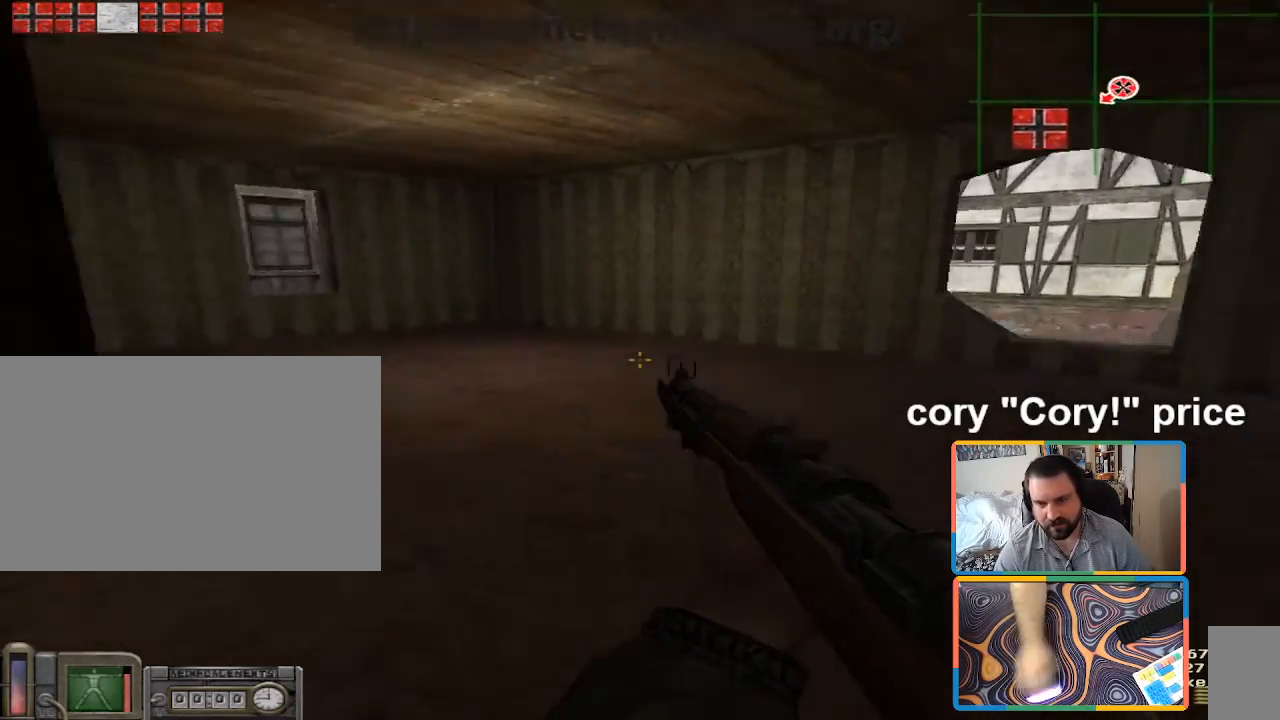
{"keys": ["d", "w"], "mouse": [], "events": [[500, "w", "down"]]}
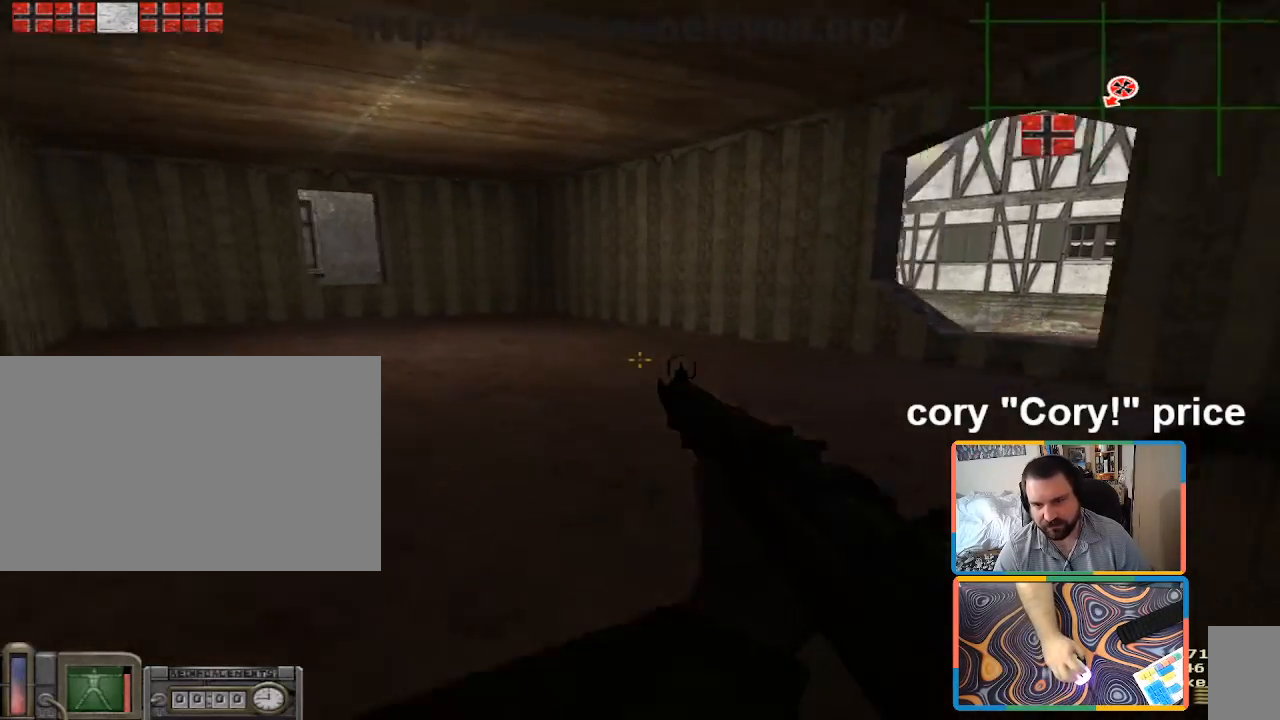
{"keys": ["ctrl"], "mouse": [], "events": [[133, "ctrl", "down"], [183, "w", "up"], [233, "d", "up"]]}
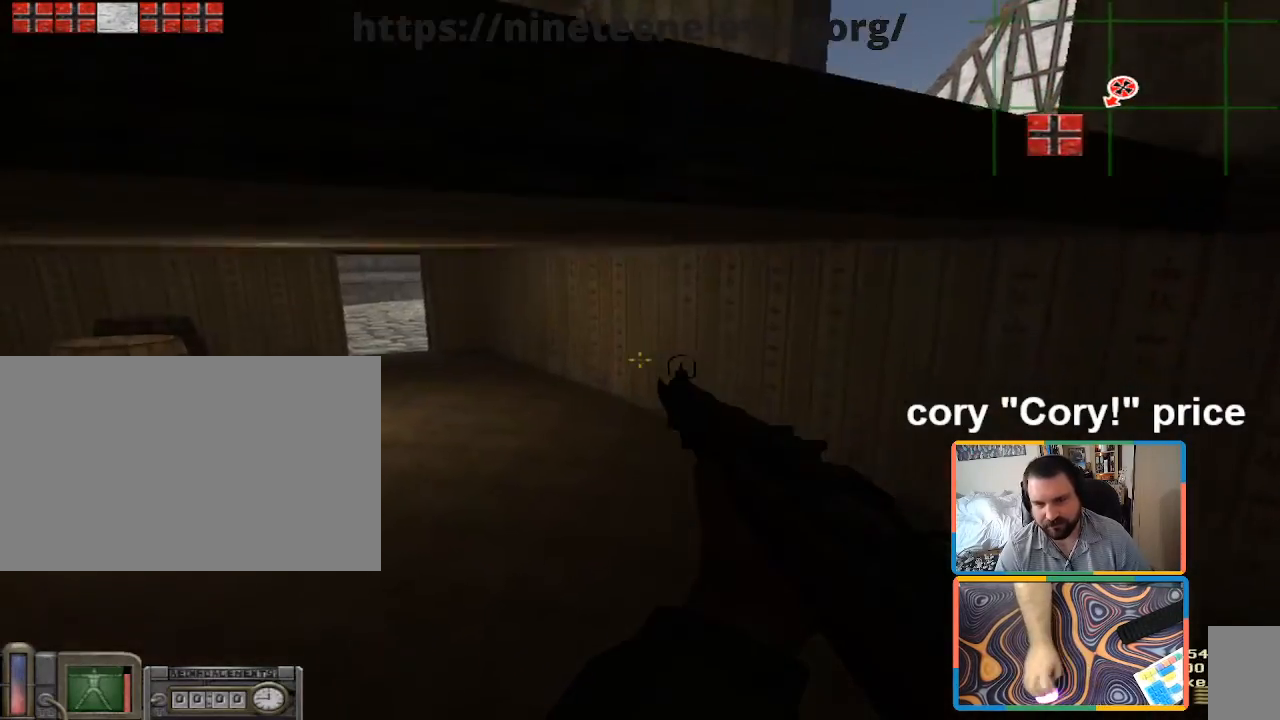
{"keys": ["d", "w"], "mouse": [], "events": [[50, "d", "down"], [50, "w", "down"], [283, "ctrl", "up"]]}
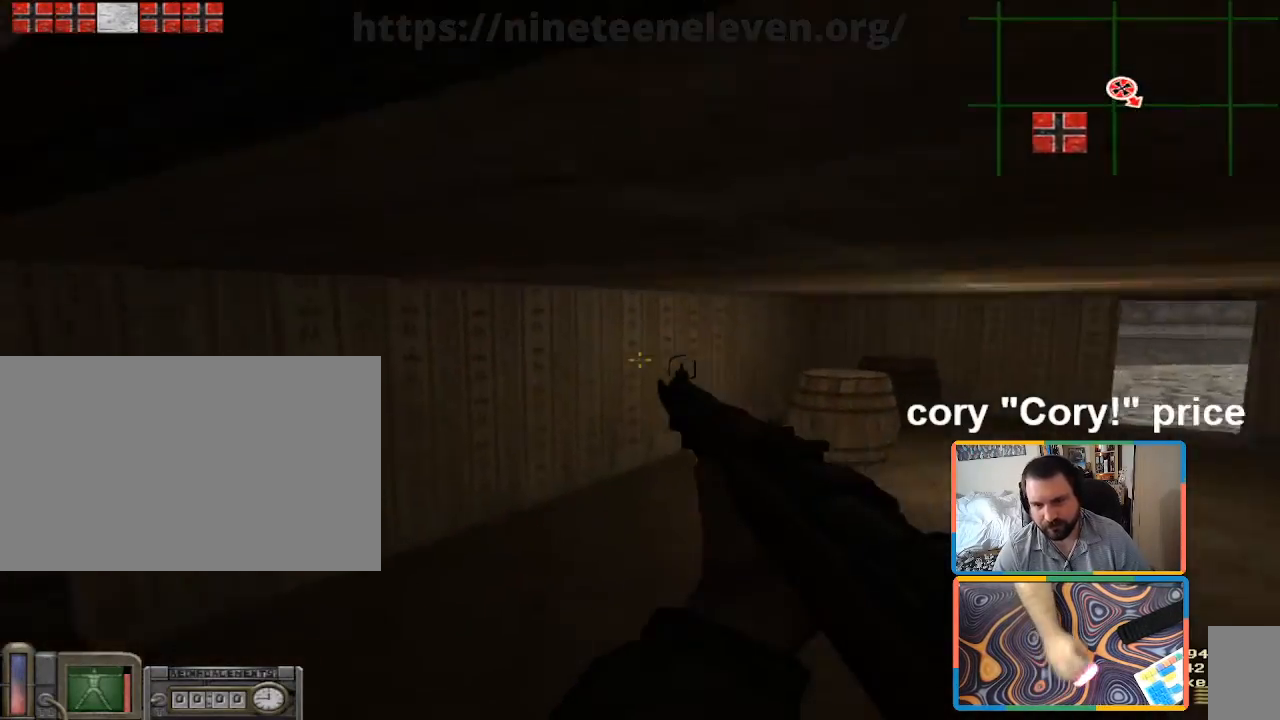
{"keys": ["shift", "w"], "mouse": [], "events": [[33, "w", "up"], [267, "w", "down"], [350, "shift", "down"], [400, "d", "up"]]}
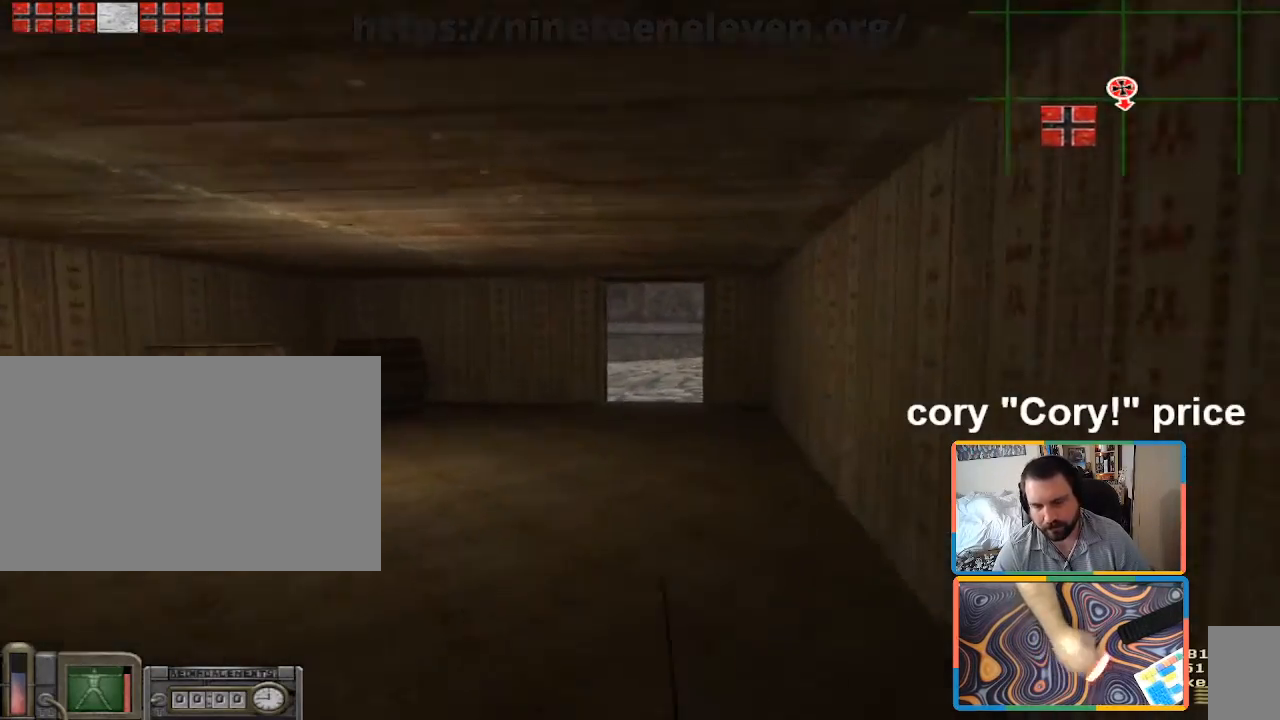
{"keys": ["shift", "w"], "mouse": [], "events": []}
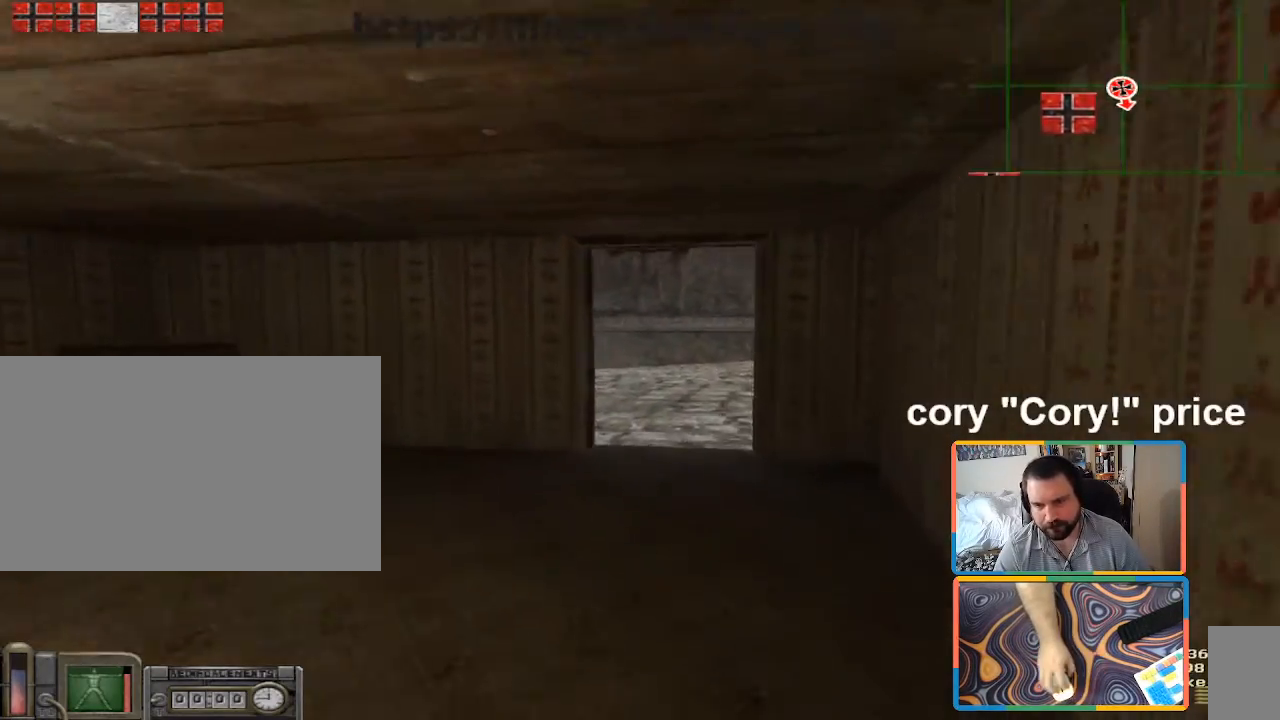
{"keys": ["ctrl", "w"], "mouse": [], "events": [[50, "shift", "up"], [100, "ctrl", "down"], [150, "ctrl", "up"], [150, "w", "up"], [250, "ctrl", "down"], [483, "w", "down"]]}
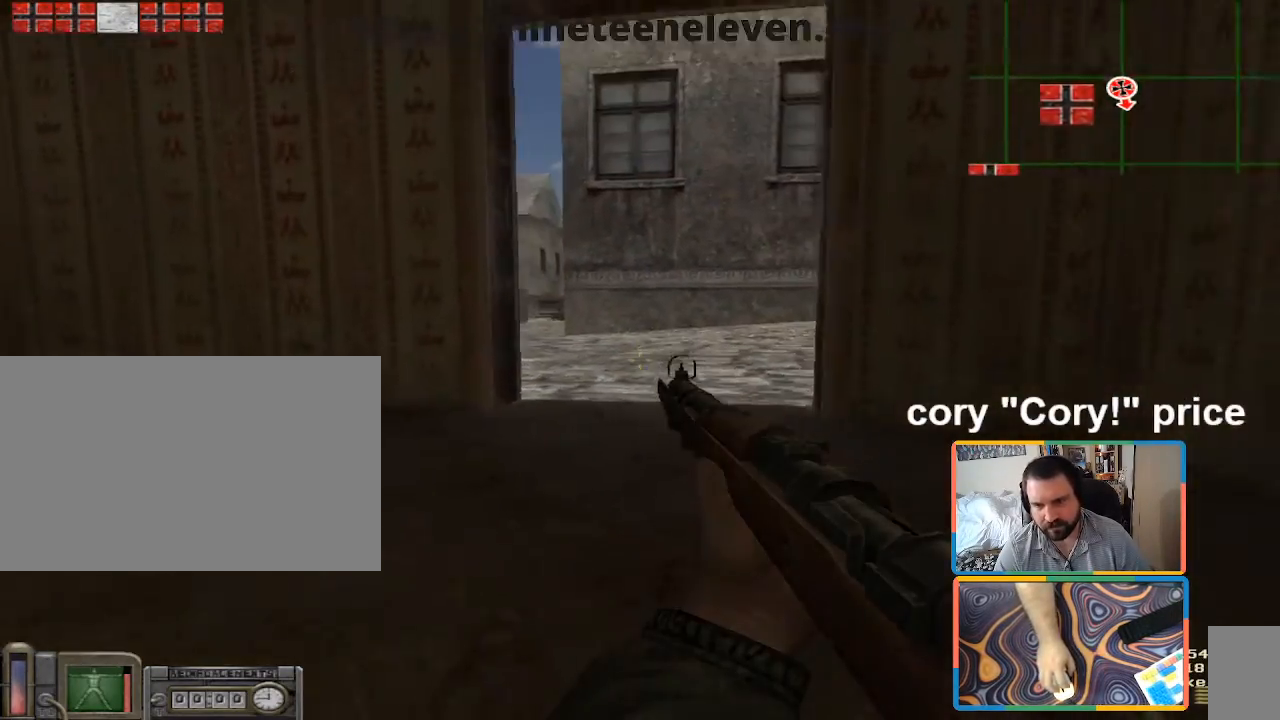
{"keys": ["w"], "mouse": [], "events": [[117, "ctrl", "up"], [217, "d", "down"], [350, "d", "up"]]}
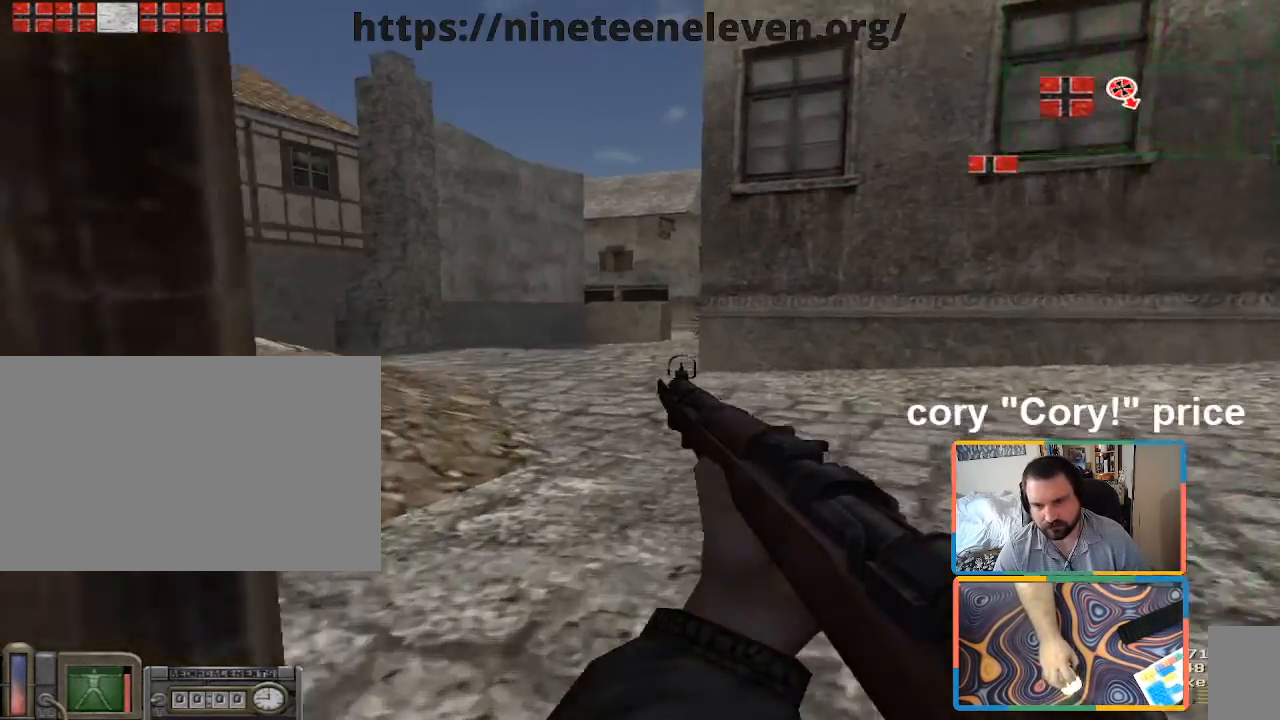
{"keys": ["w"], "mouse": [], "events": [[183, "d", "down"], [417, "d", "up"]]}
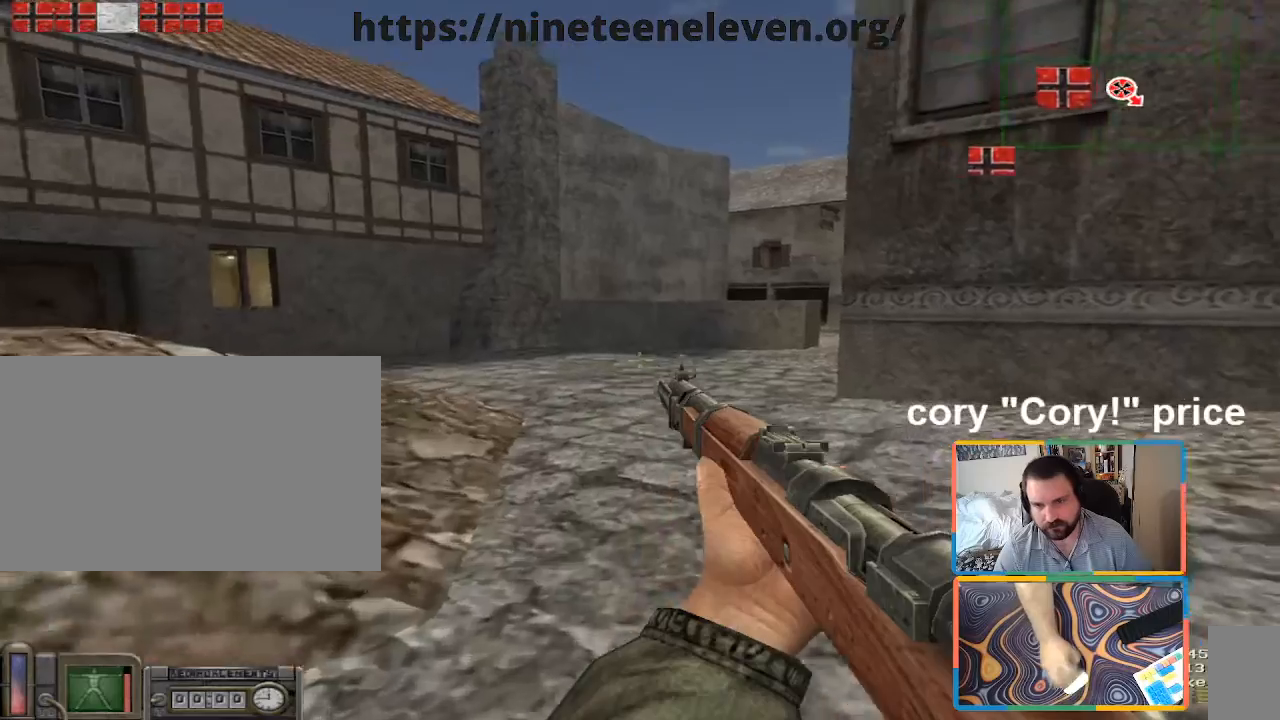
{"keys": [], "mouse": [], "events": [[200, "a", "down"], [300, "w", "up"], [333, "a", "up"]]}
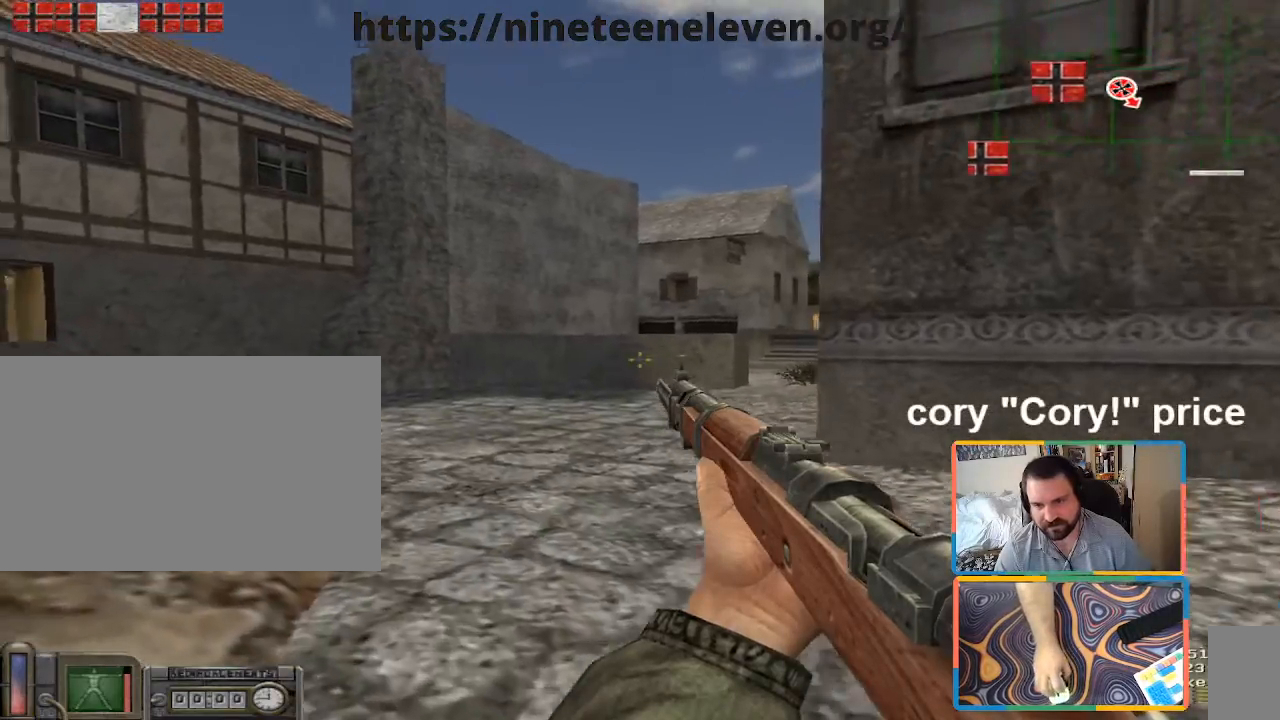
{"keys": ["w"], "mouse": [], "events": [[450, "w", "down"]]}
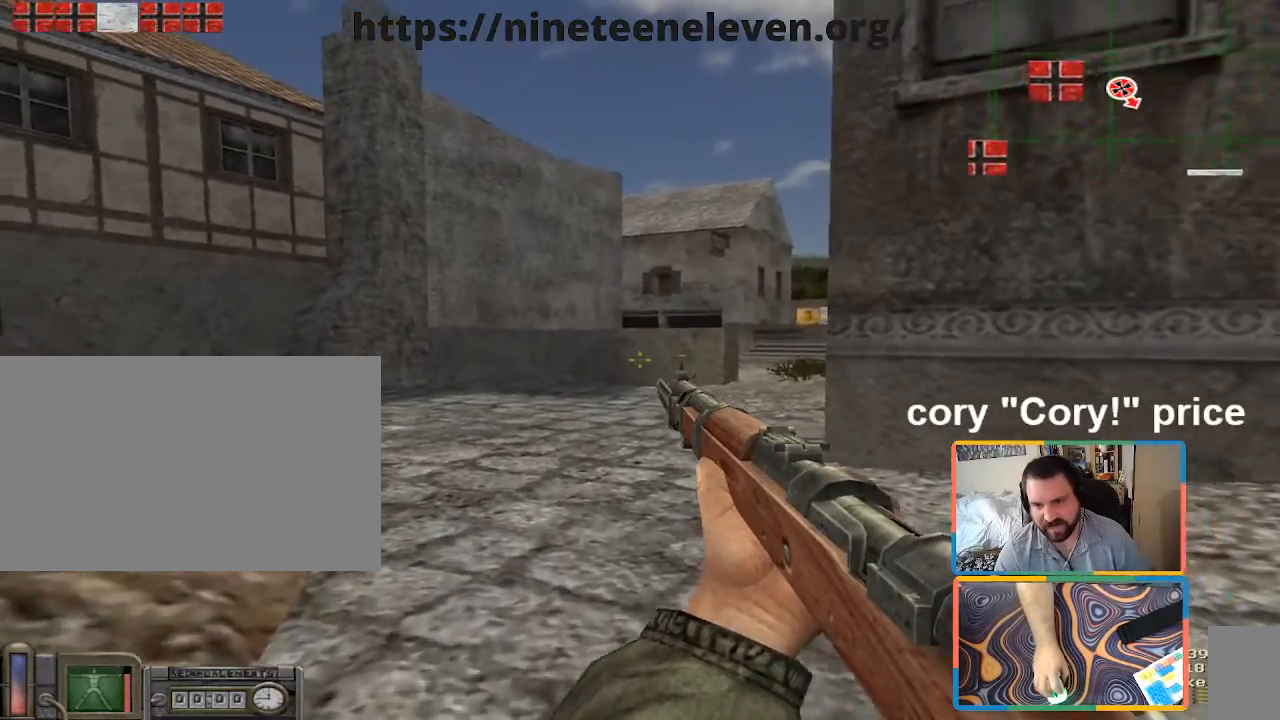
{"keys": ["shift", "w"], "mouse": [], "events": [[50, "a", "down"], [267, "shift", "down"], [417, "a", "up"]]}
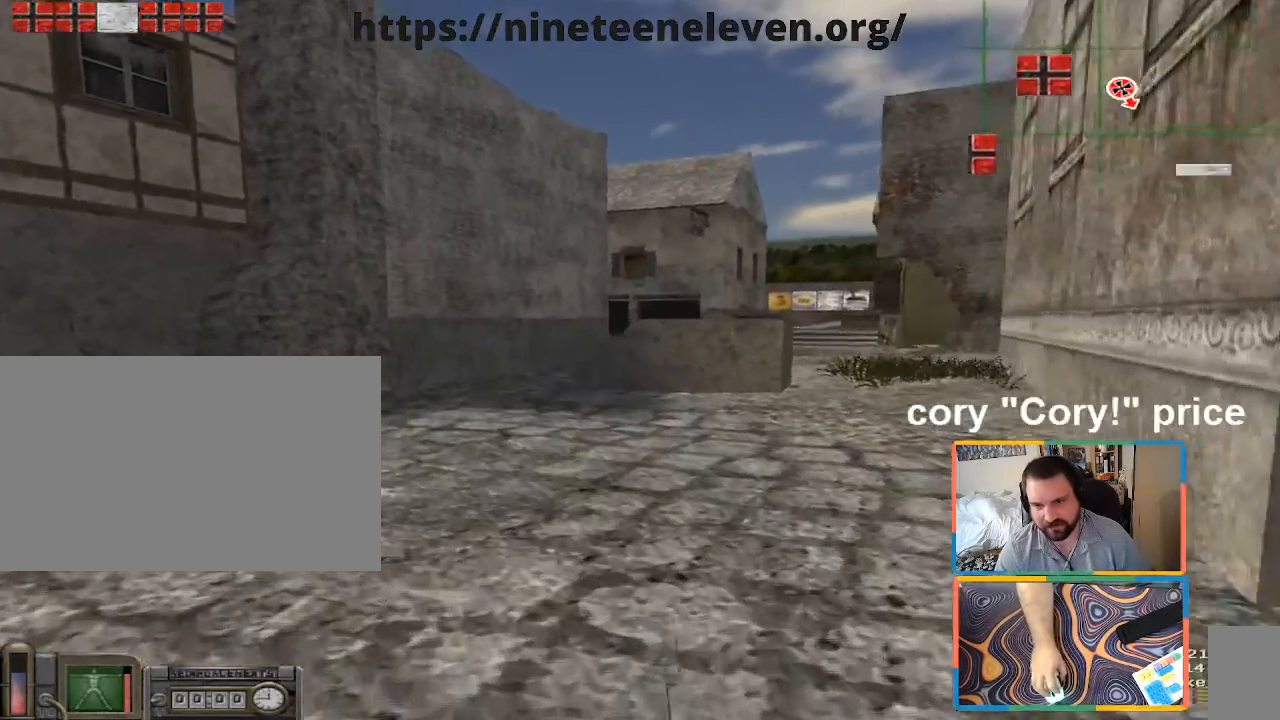
{"keys": ["shift", "w"], "mouse": [], "events": [[200, "d", "down"], [483, "d", "up"]]}
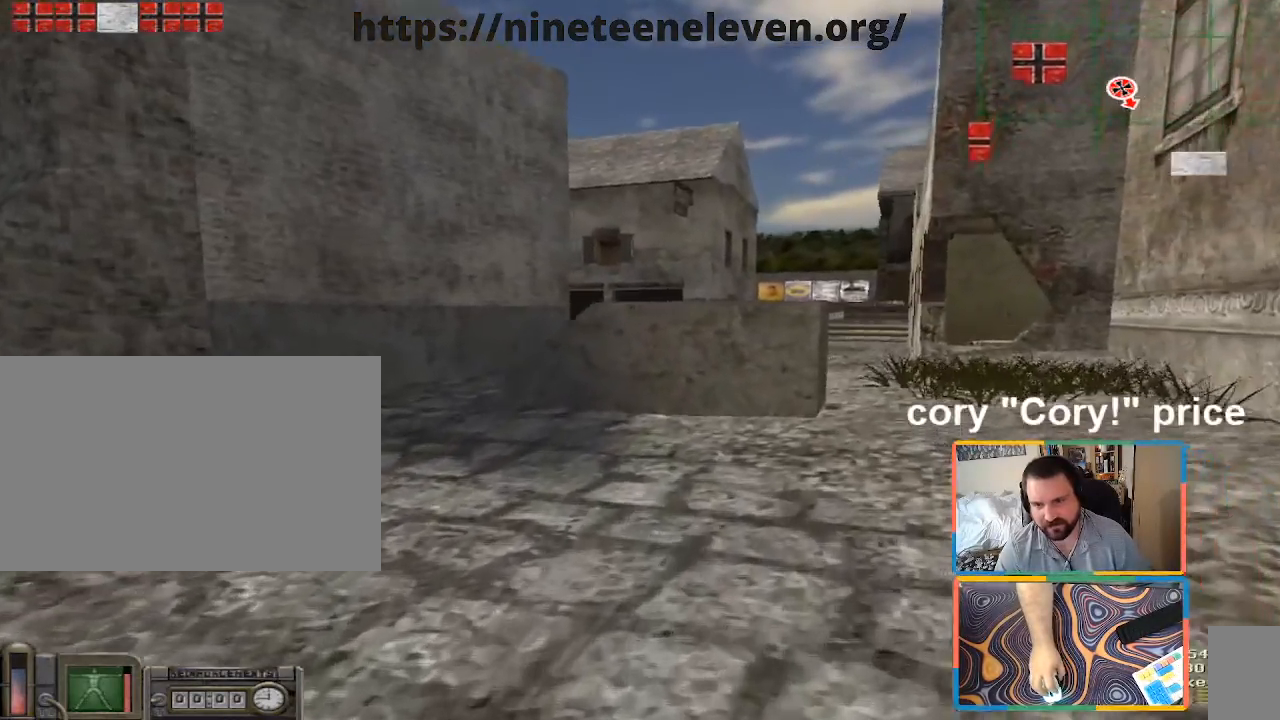
{"keys": ["ctrl"], "mouse": [], "events": [[167, "shift", "up"], [267, "ctrl", "down"], [267, "w", "up"], [300, "ctrl", "up"], [400, "ctrl", "down"]]}
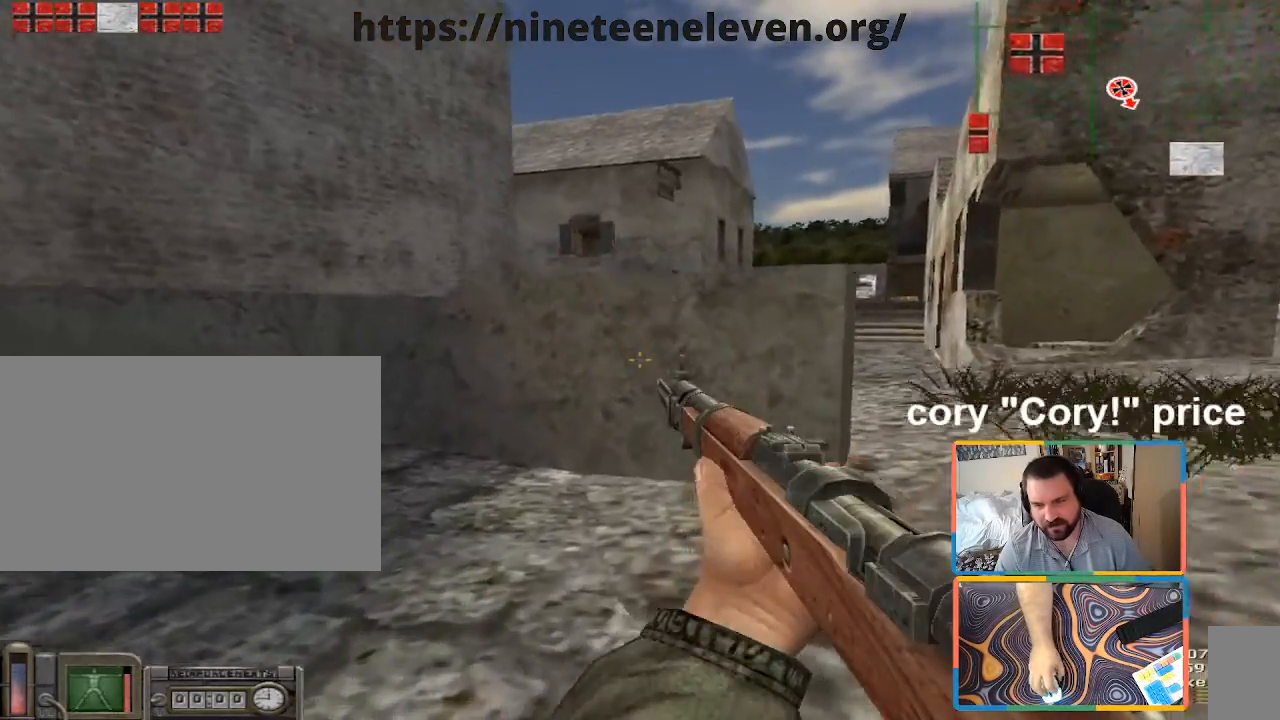
{"keys": ["d", "w"], "mouse": [], "events": [[233, "d", "down"], [267, "w", "down"], [333, "ctrl", "up"]]}
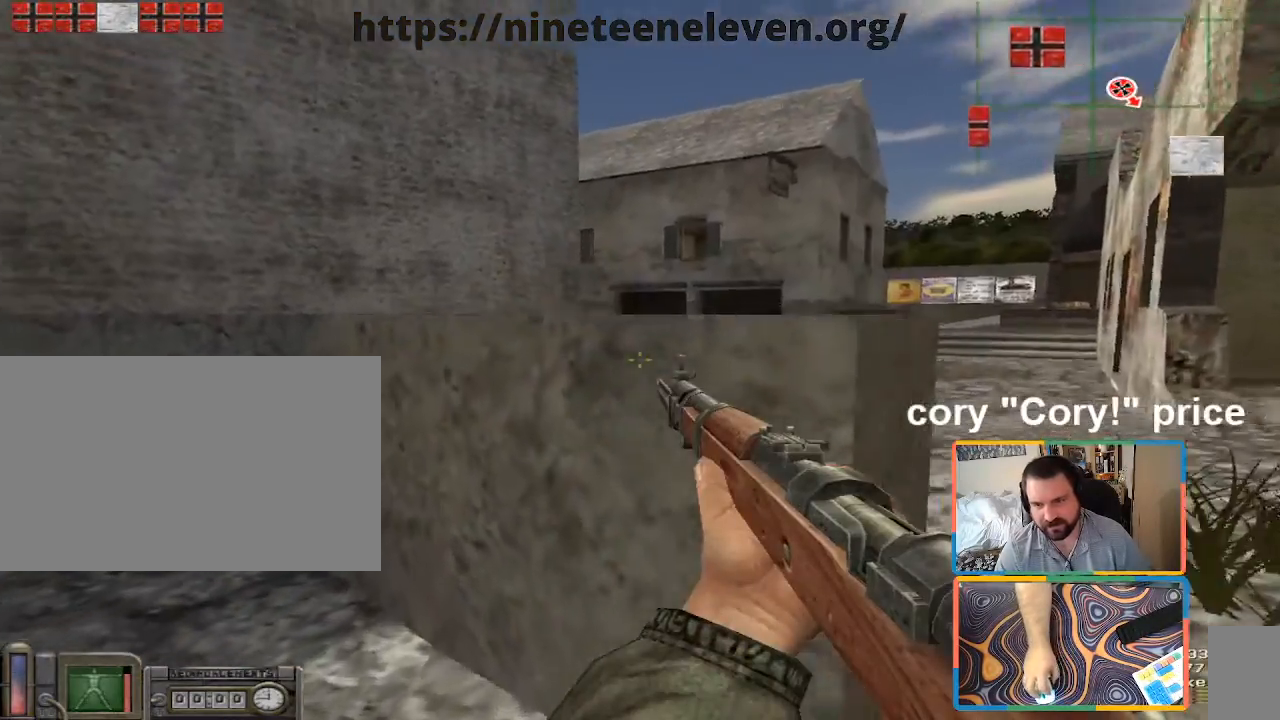
{"keys": ["d"], "mouse": [], "events": [[67, "w", "up"], [150, "a", "down"], [150, "d", "up"], [250, "a", "up"], [333, "d", "down"]]}
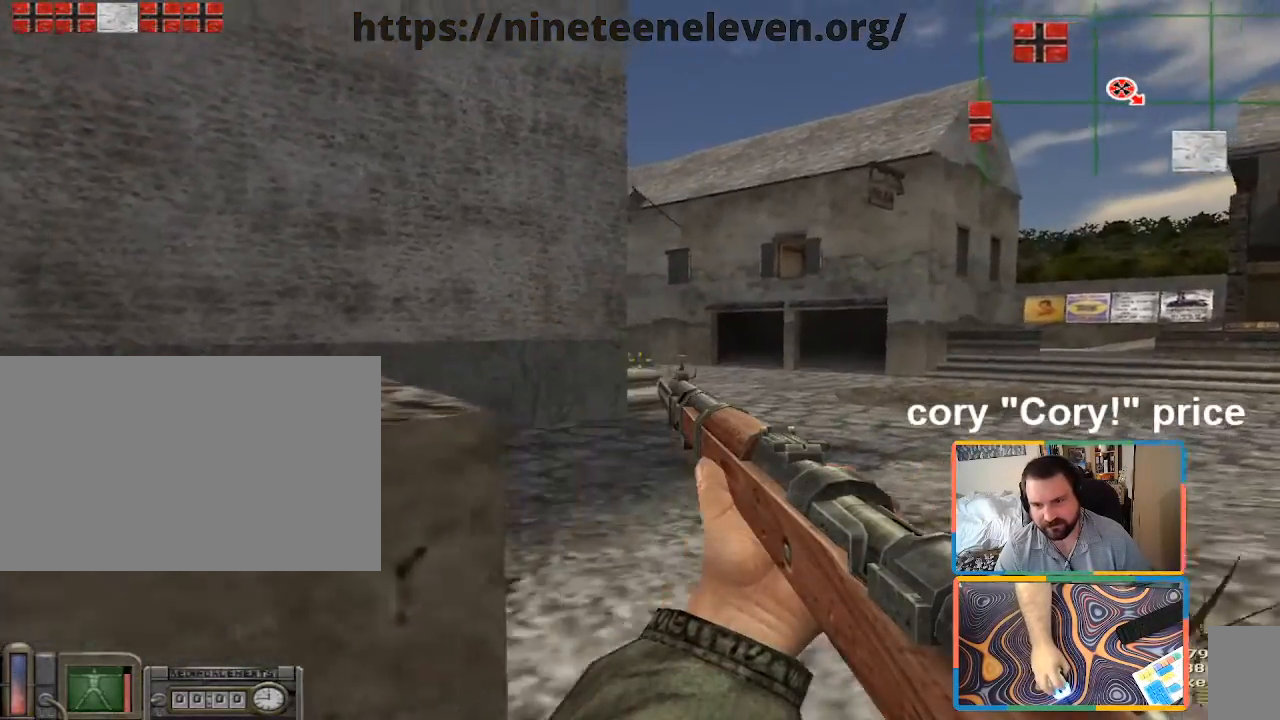
{"keys": ["a", "d"], "mouse": [], "events": [[117, "a", "down"], [167, "d", "up"], [267, "a", "up"], [300, "d", "down"], [500, "a", "down"]]}
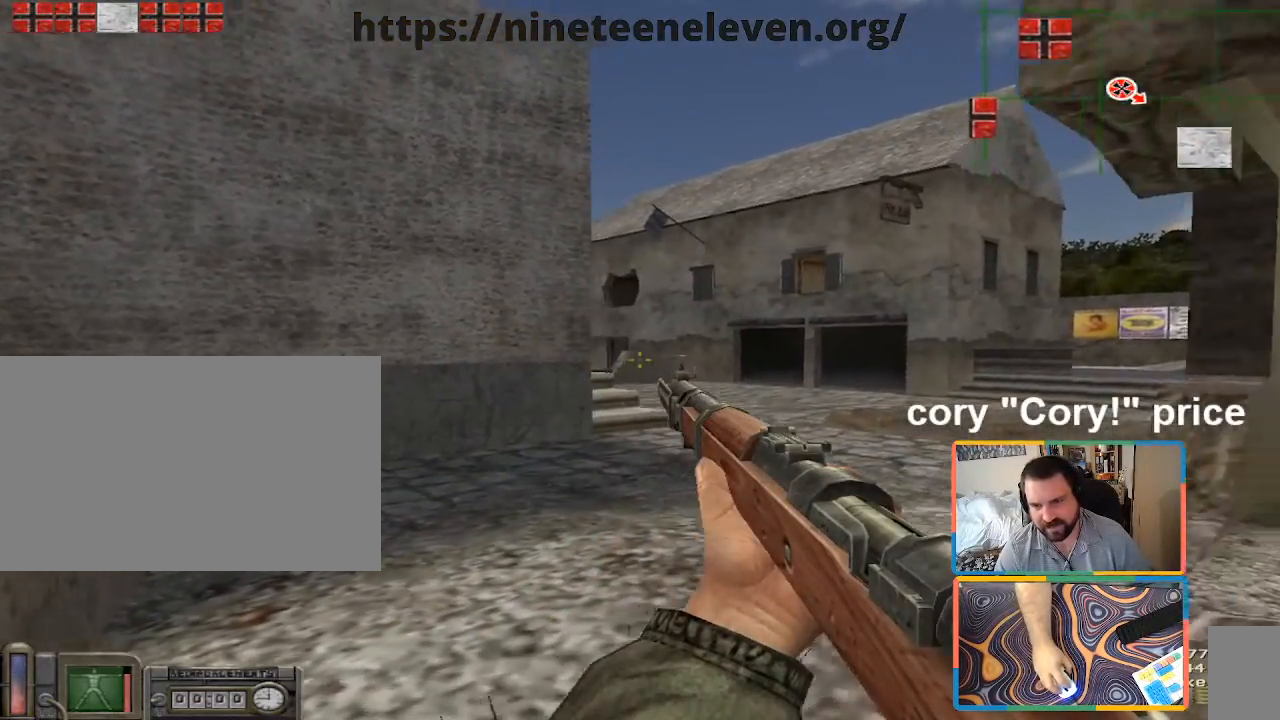
{"keys": [], "mouse": [], "events": [[33, "d", "up"], [133, "a", "up"]]}
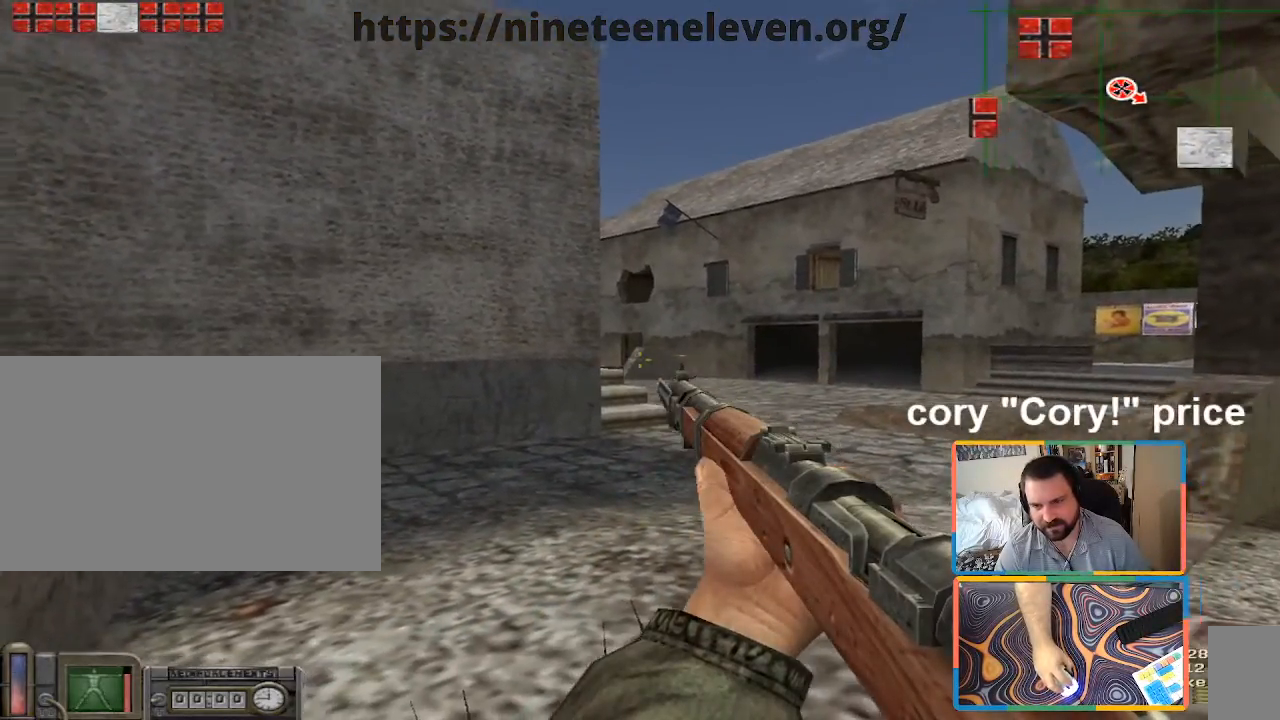
{"keys": ["a"], "mouse": [], "events": [[333, "a", "down"]]}
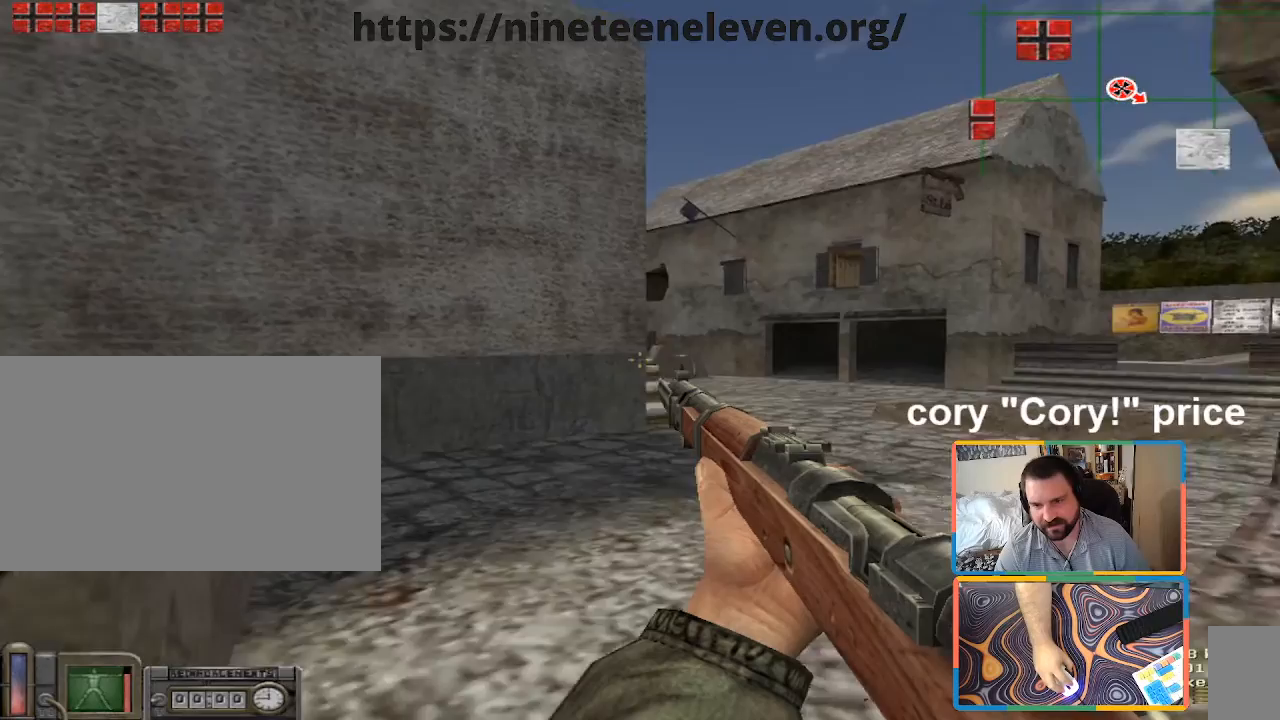
{"keys": ["a"], "mouse": [], "events": [[350, "a", "up"], [350, "d", "down"], [400, "d", "up"], [450, "a", "down"]]}
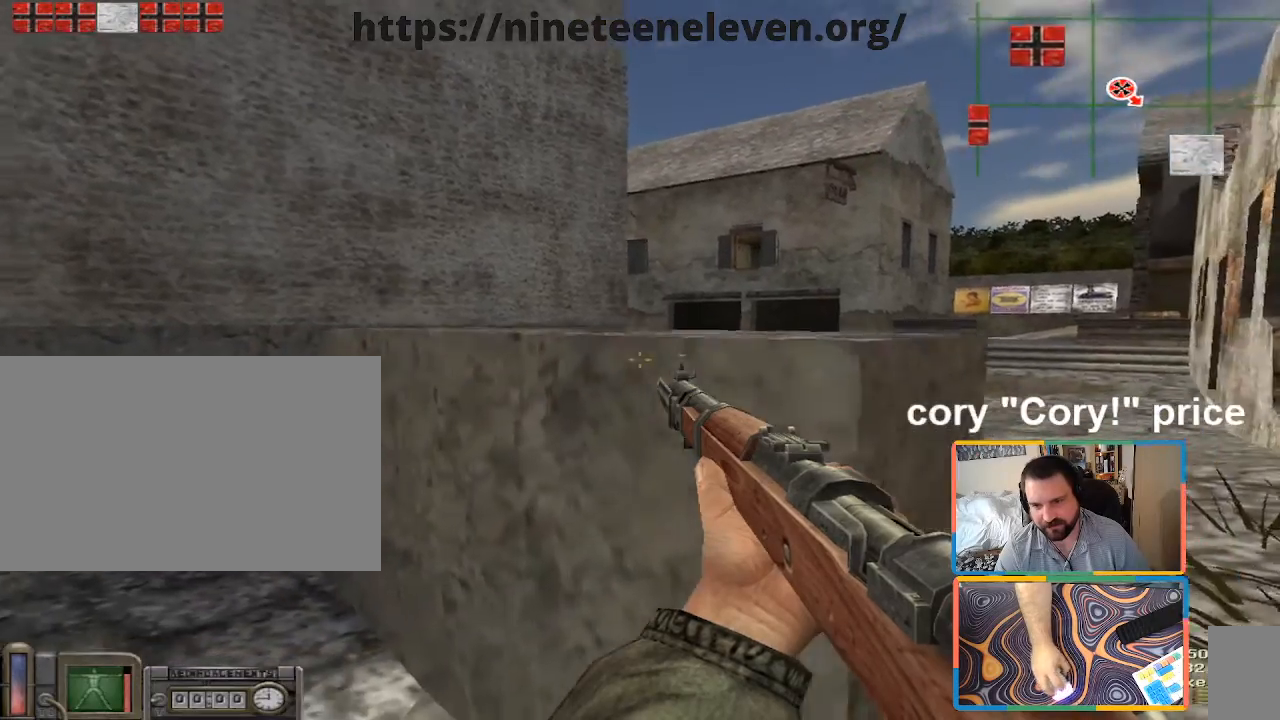
{"keys": [], "mouse": [], "events": [[33, "w", "down"], [83, "a", "up"], [133, "d", "down"], [233, "d", "up"], [233, "w", "up"]]}
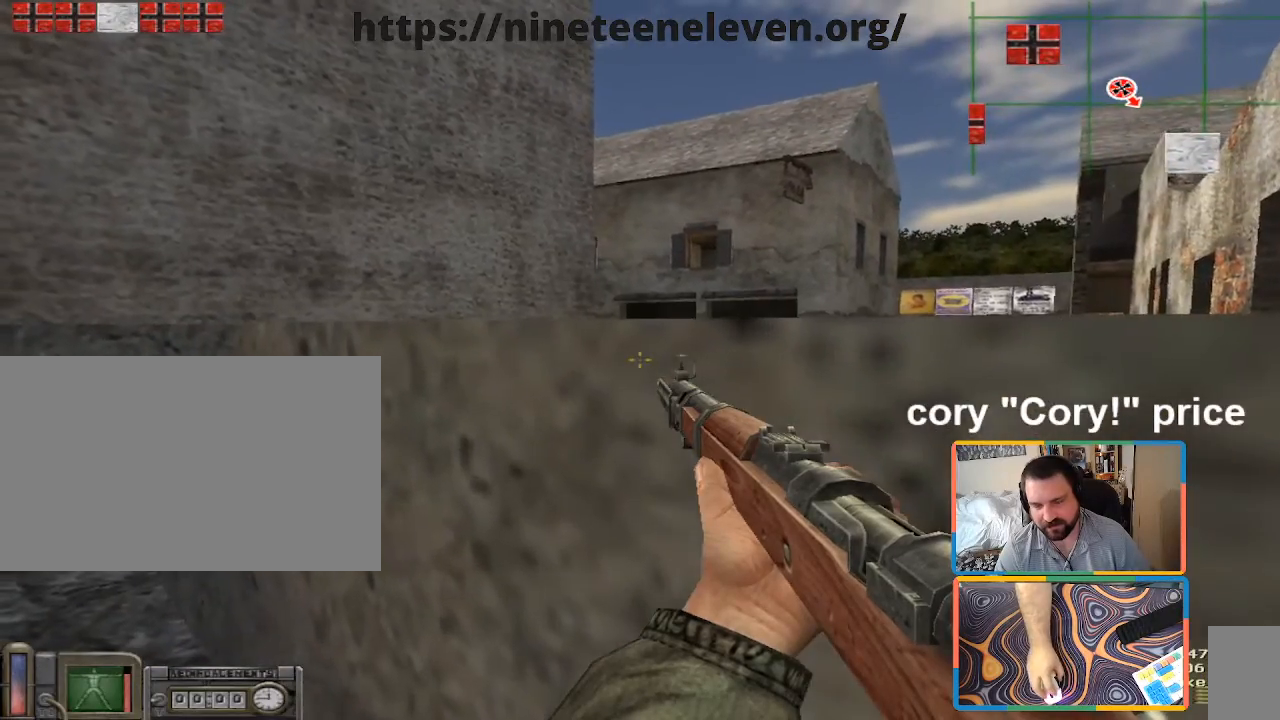
{"keys": [], "mouse": [], "events": []}
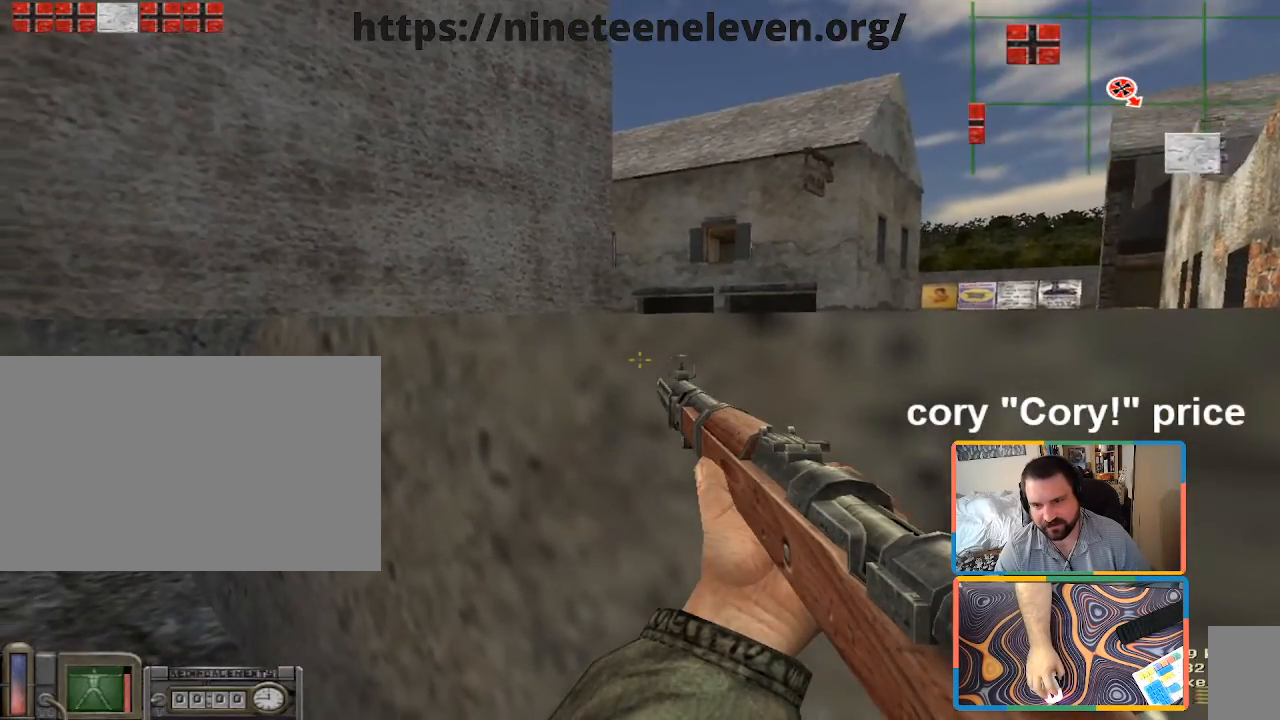
{"keys": ["d"], "mouse": [], "events": [[450, "d", "down"]]}
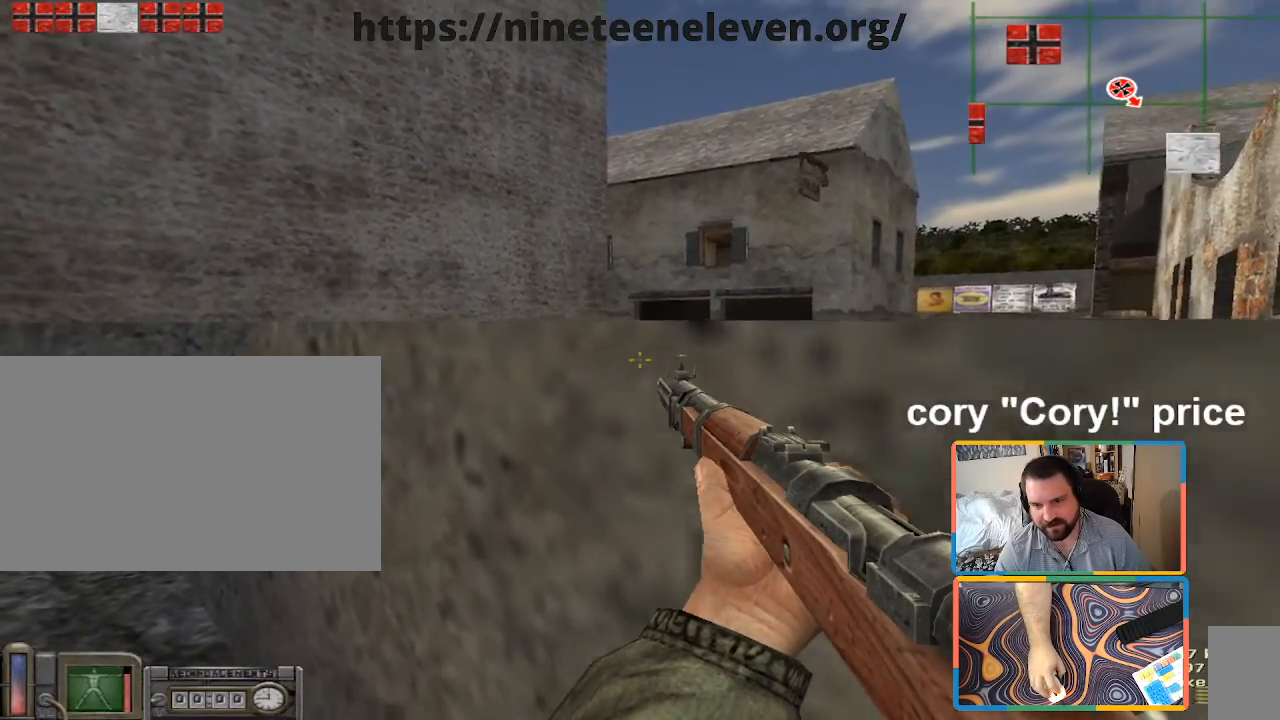
{"keys": [], "mouse": [], "events": [[233, "d", "up"], [283, "a", "down"], [333, "a", "up"]]}
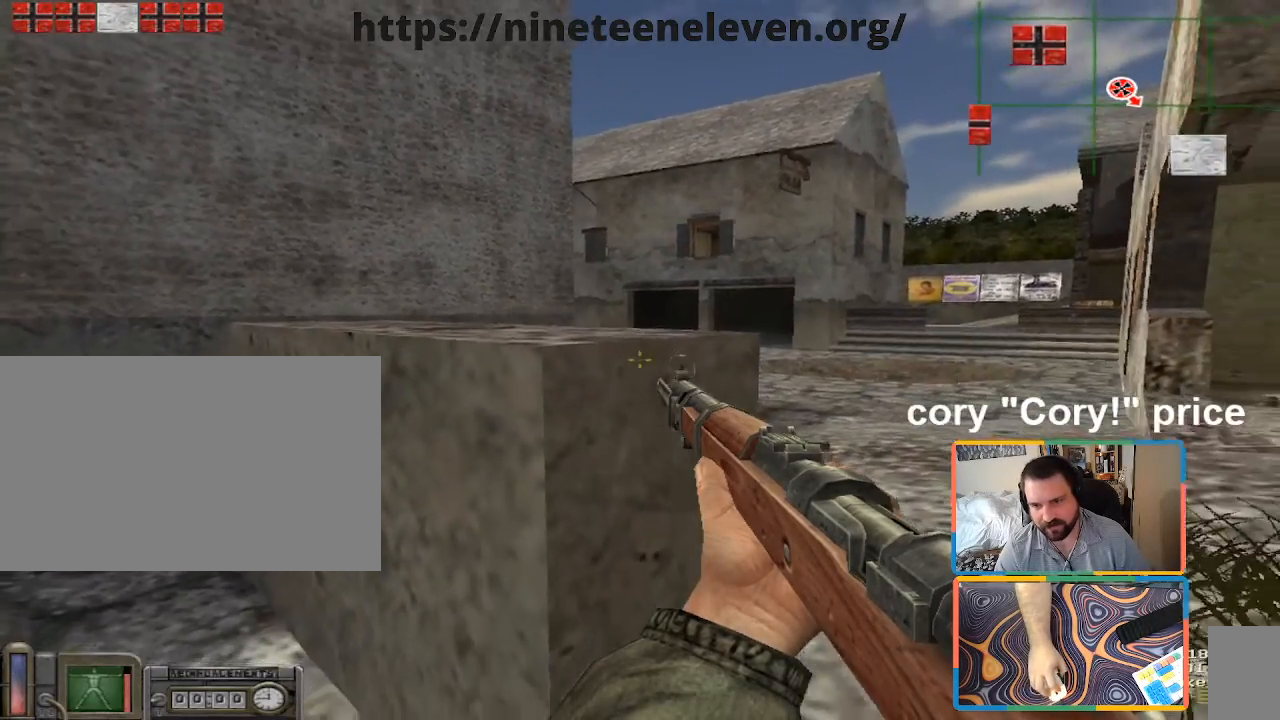
{"keys": ["d"], "mouse": [], "events": [[100, "d", "down"], [150, "d", "up"], [283, "a", "down"], [333, "w", "down"], [383, "a", "up"], [433, "d", "down"], [433, "w", "up"]]}
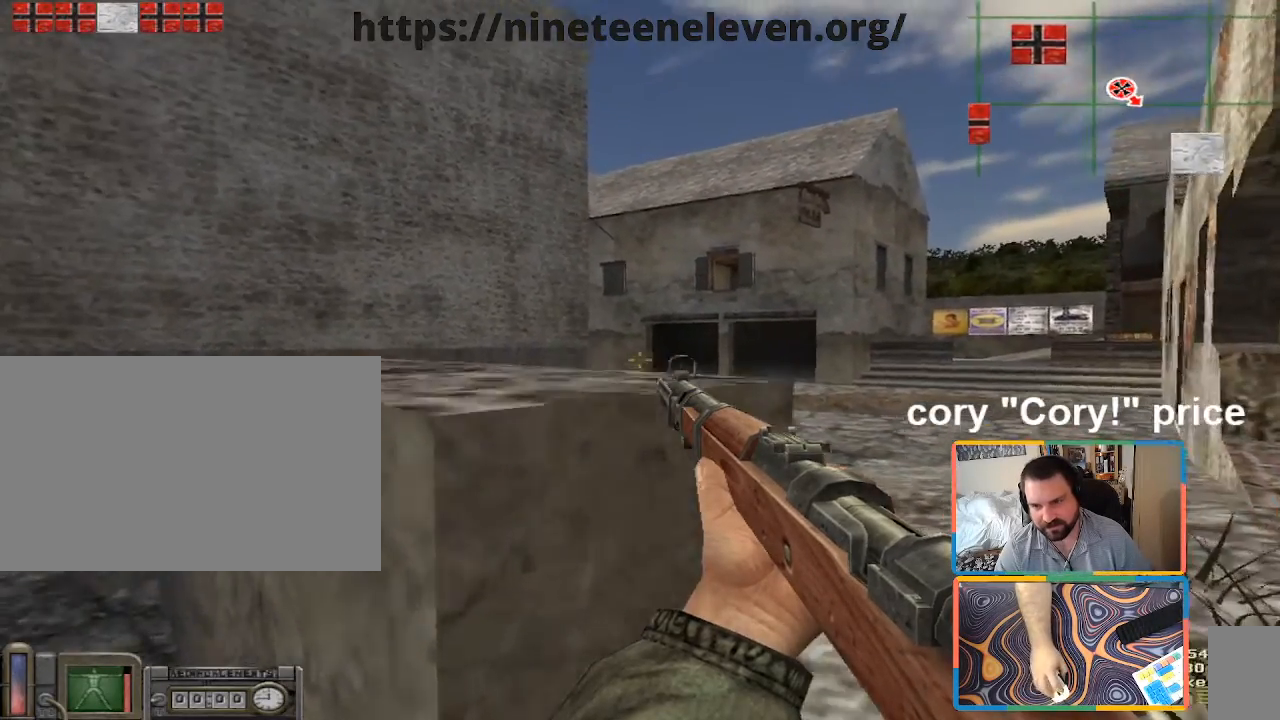
{"keys": ["a"], "mouse": [], "events": [[67, "a", "down"], [67, "d", "up"], [200, "a", "up"], [300, "d", "down"], [400, "d", "up"], [450, "a", "down"]]}
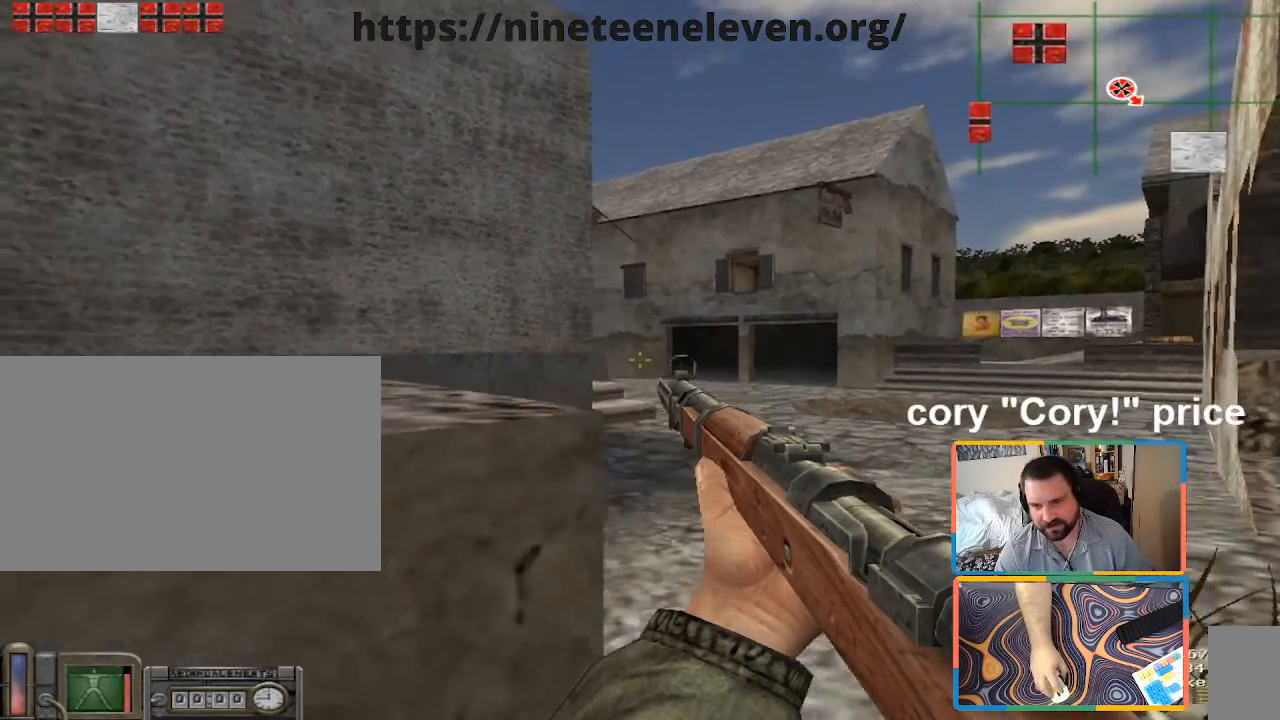
{"keys": ["a"], "mouse": [], "events": [[133, "d", "down"], [183, "a", "up"], [267, "a", "down"], [267, "d", "up"]]}
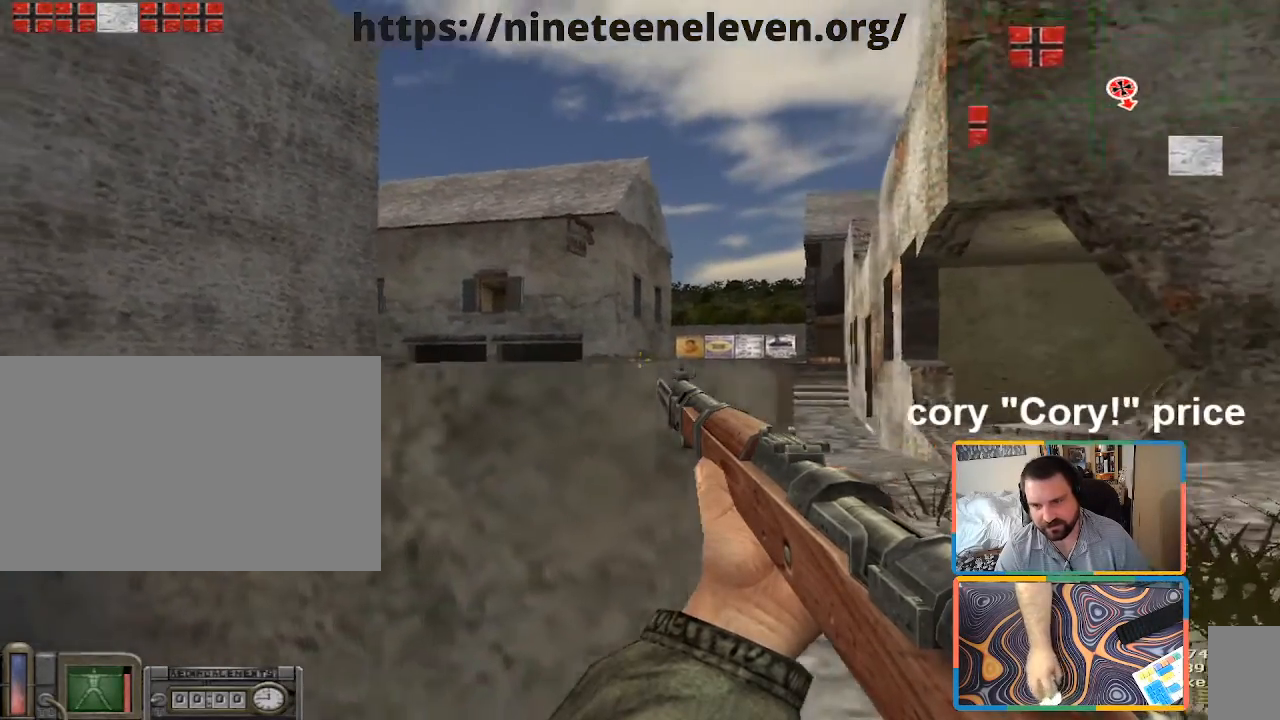
{"keys": ["d"], "mouse": [], "events": [[50, "d", "down"], [100, "a", "up"], [200, "d", "up"], [333, "a", "down"], [383, "a", "up"], [383, "d", "down"]]}
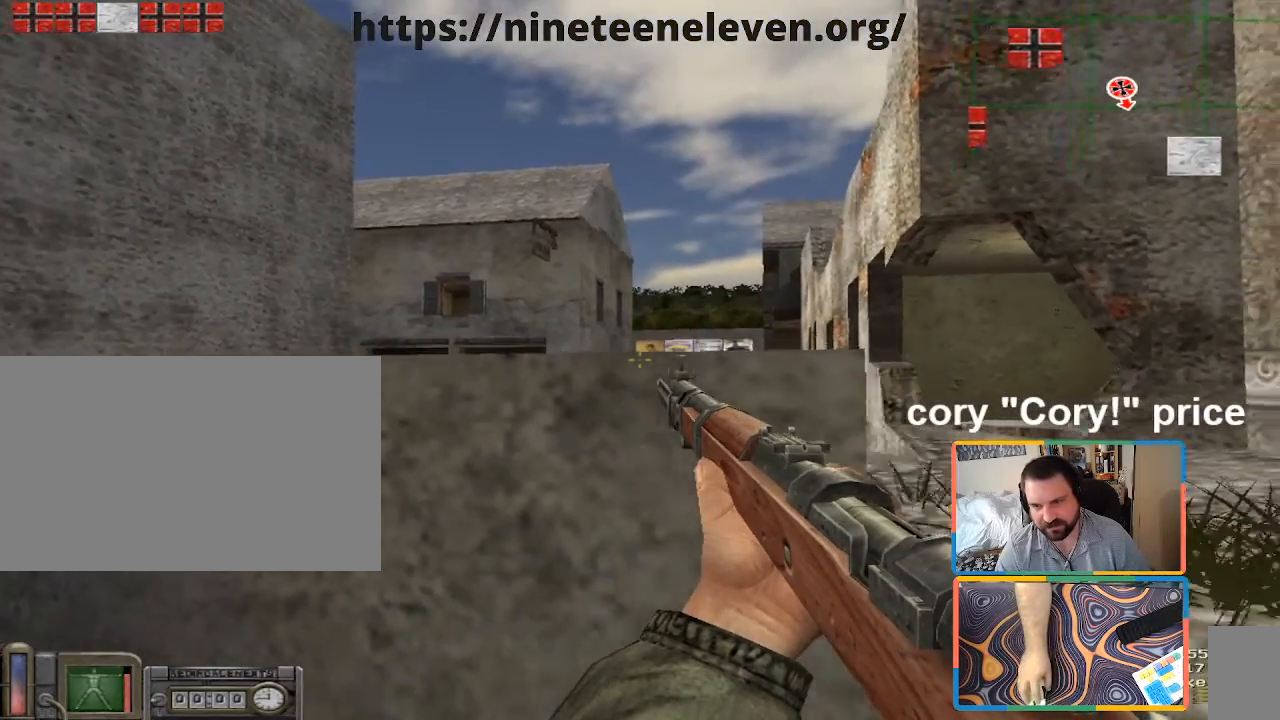
{"keys": [], "mouse": [], "events": [[117, "a", "down"], [117, "d", "up"], [217, "a", "up"]]}
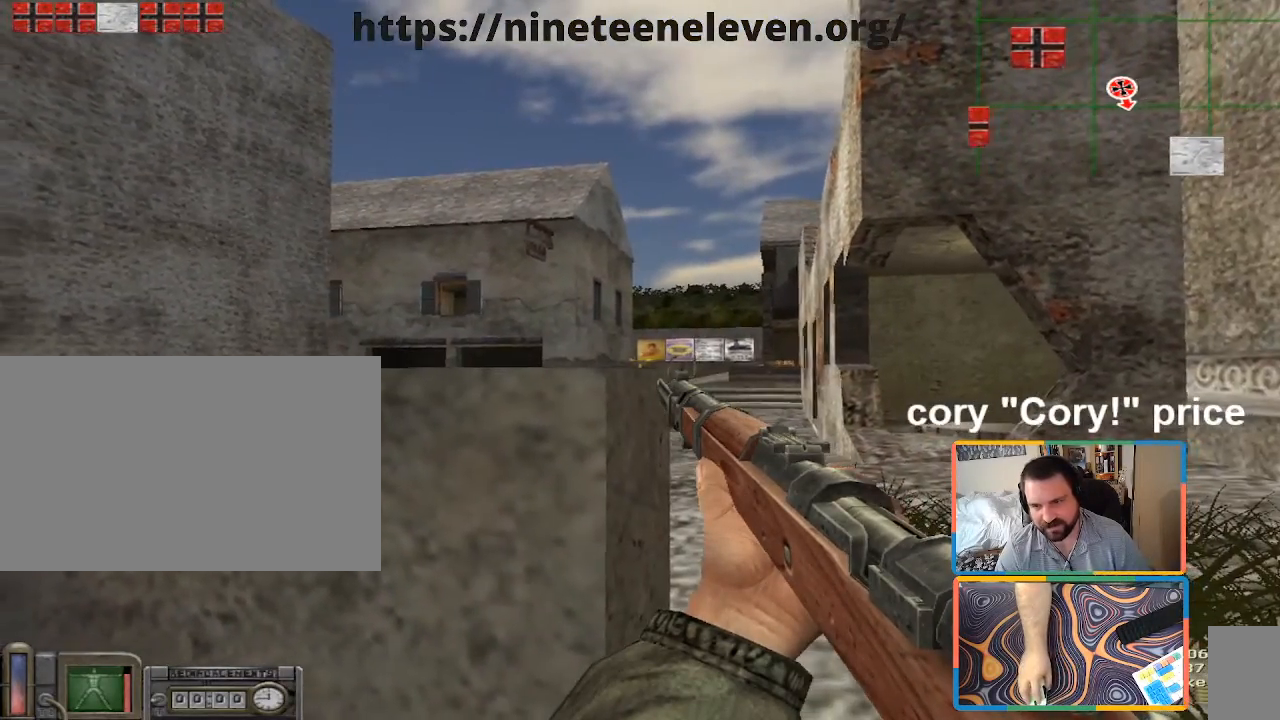
{"keys": [], "mouse": [], "events": []}